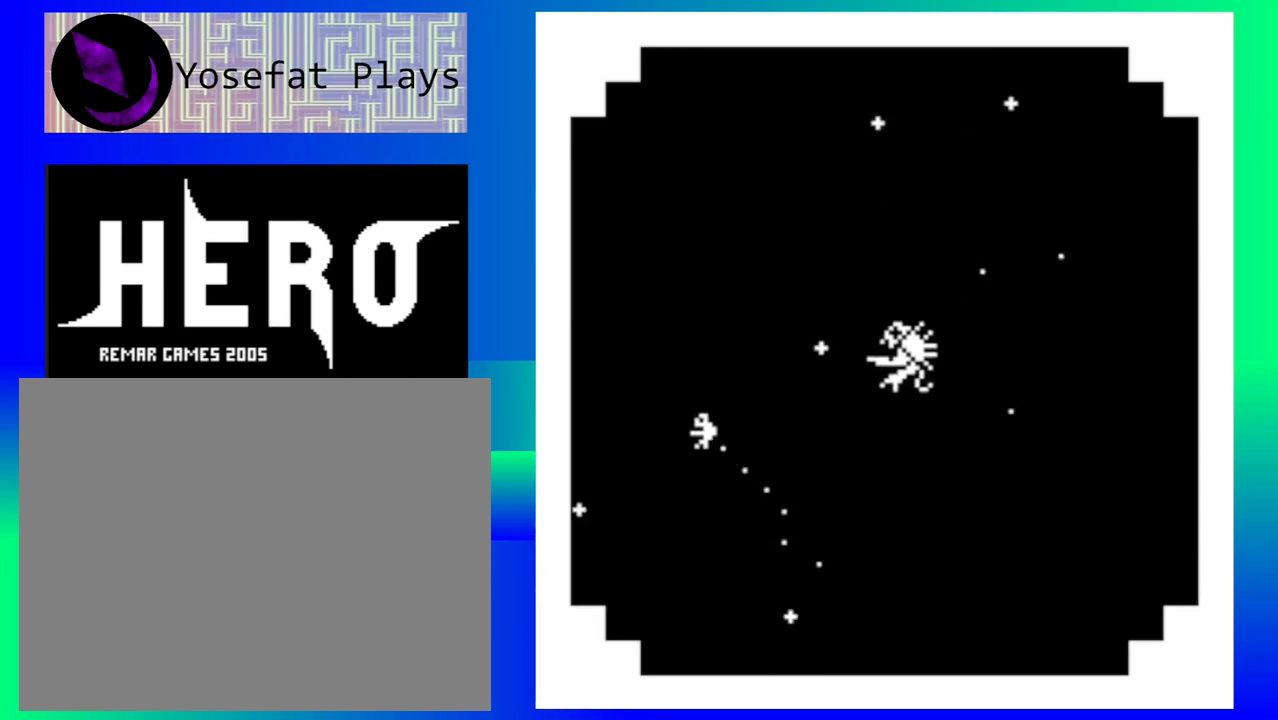
Gameplay with a controller (Nintendo layout); each line is a JSON object with the inputs held at the frame after it. "events" lists button and stick changes between this image and that frame as [ms after this image, input, new state], when the widget could be followed in between. Not read: L1 L2 L3 R1 R2 R3 left_stick right_stick.
{"buttons": ["B"], "events": [[17, "B", "down"], [100, "B", "up"], [183, "B", "down"], [267, "B", "up"], [333, "B", "down"], [417, "B", "up"], [483, "B", "down"]]}
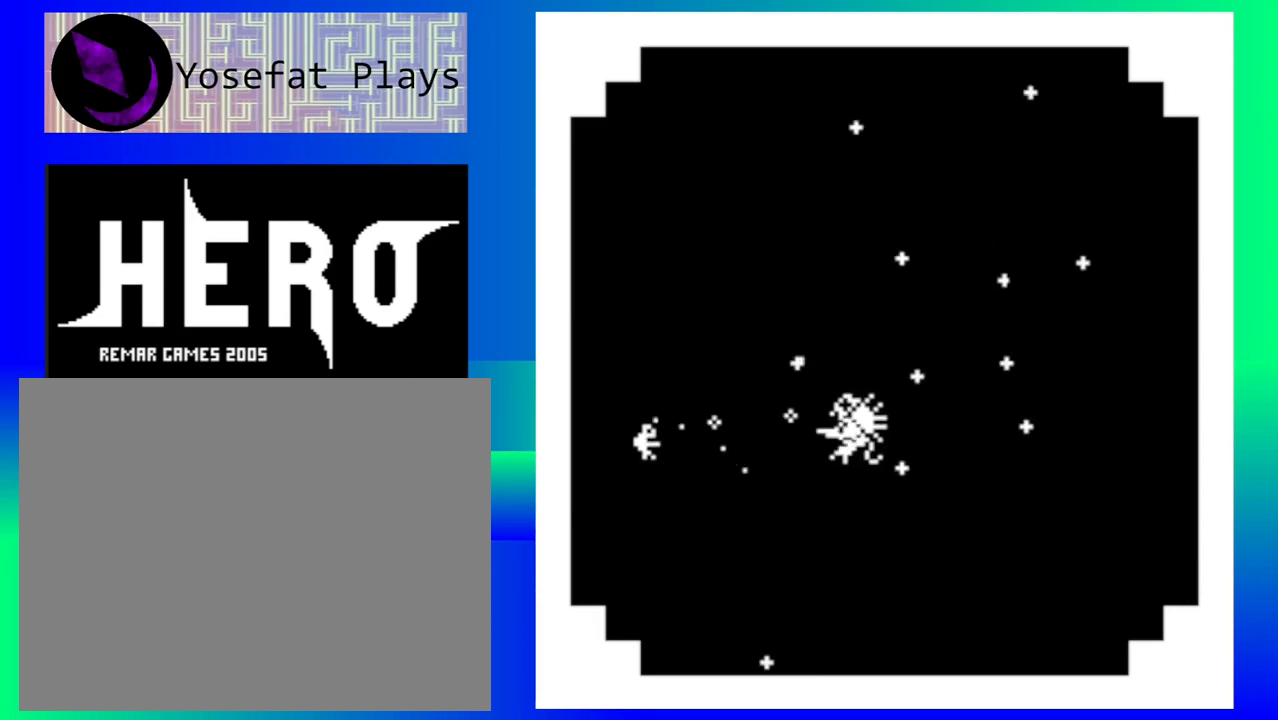
{"buttons": ["B"], "events": [[83, "B", "up"], [150, "B", "down"], [233, "B", "up"], [300, "B", "down"], [383, "B", "up"], [450, "B", "down"]]}
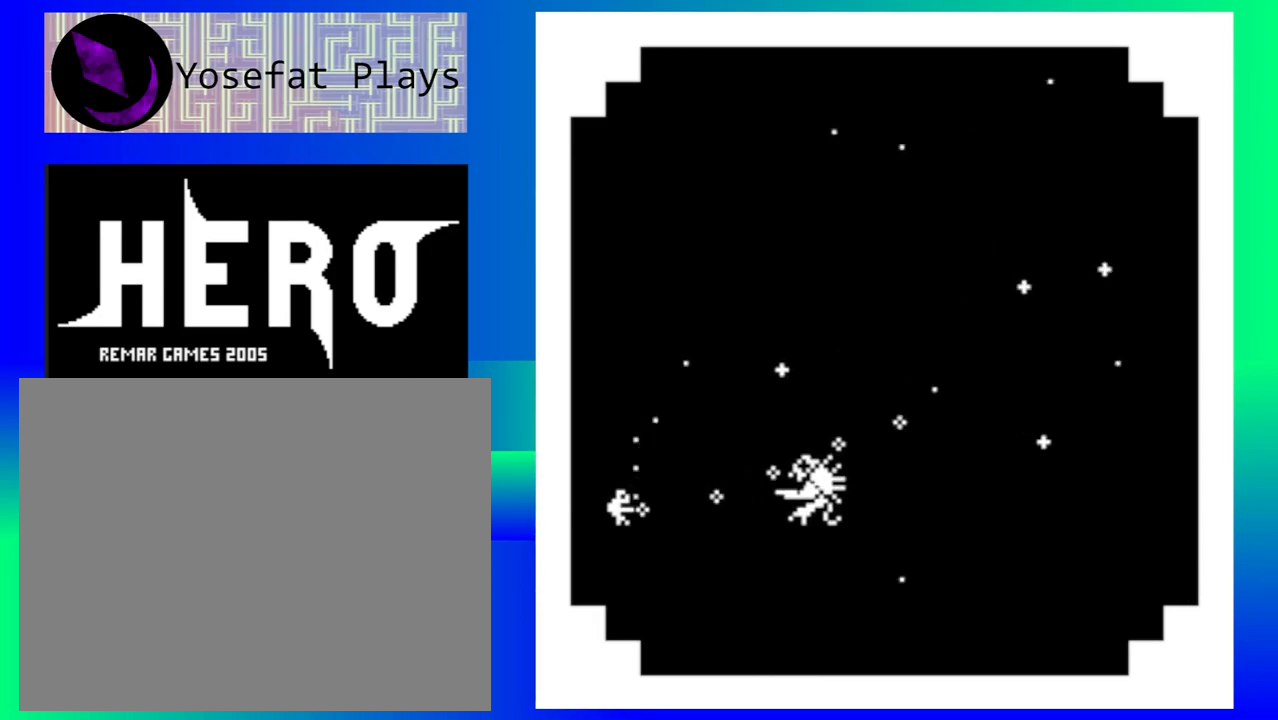
{"buttons": [], "events": [[17, "B", "up"], [83, "B", "down"], [183, "B", "up"], [250, "B", "down"], [333, "B", "up"], [400, "B", "down"], [483, "B", "up"]]}
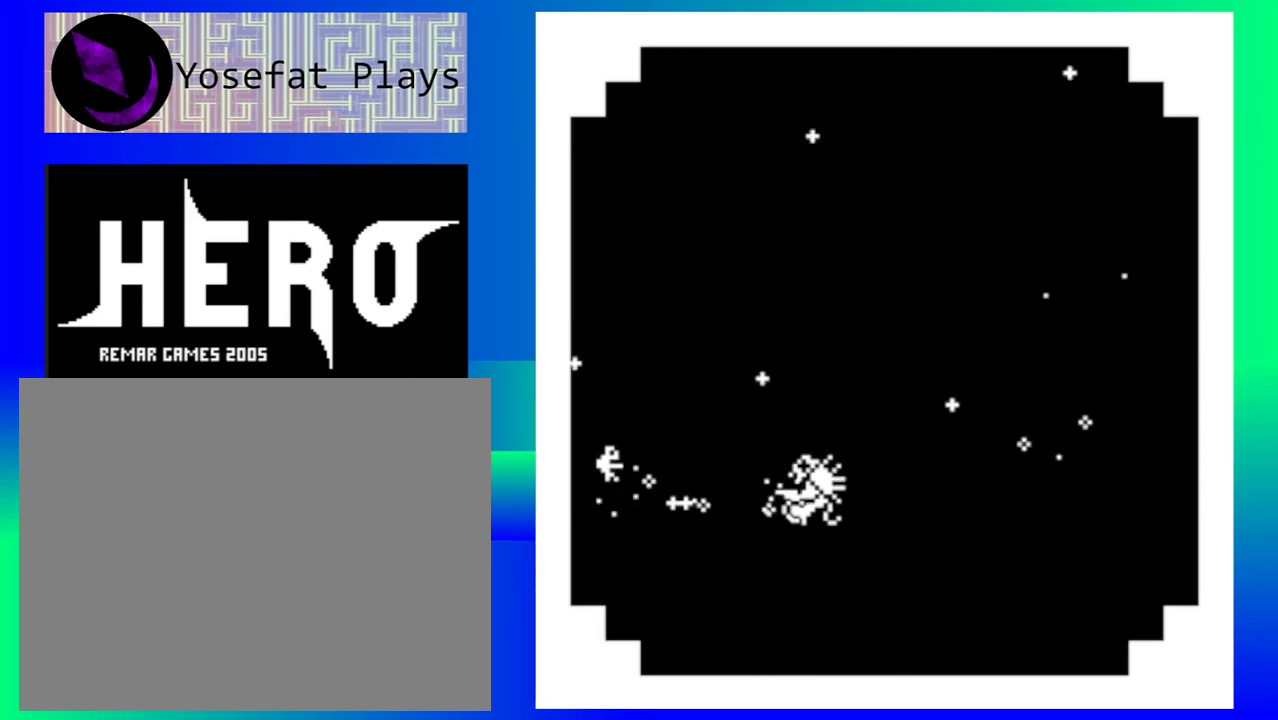
{"buttons": [], "events": [[50, "B", "down"], [150, "B", "up"], [183, "B", "down"], [300, "B", "up"], [350, "B", "down"], [450, "B", "up"]]}
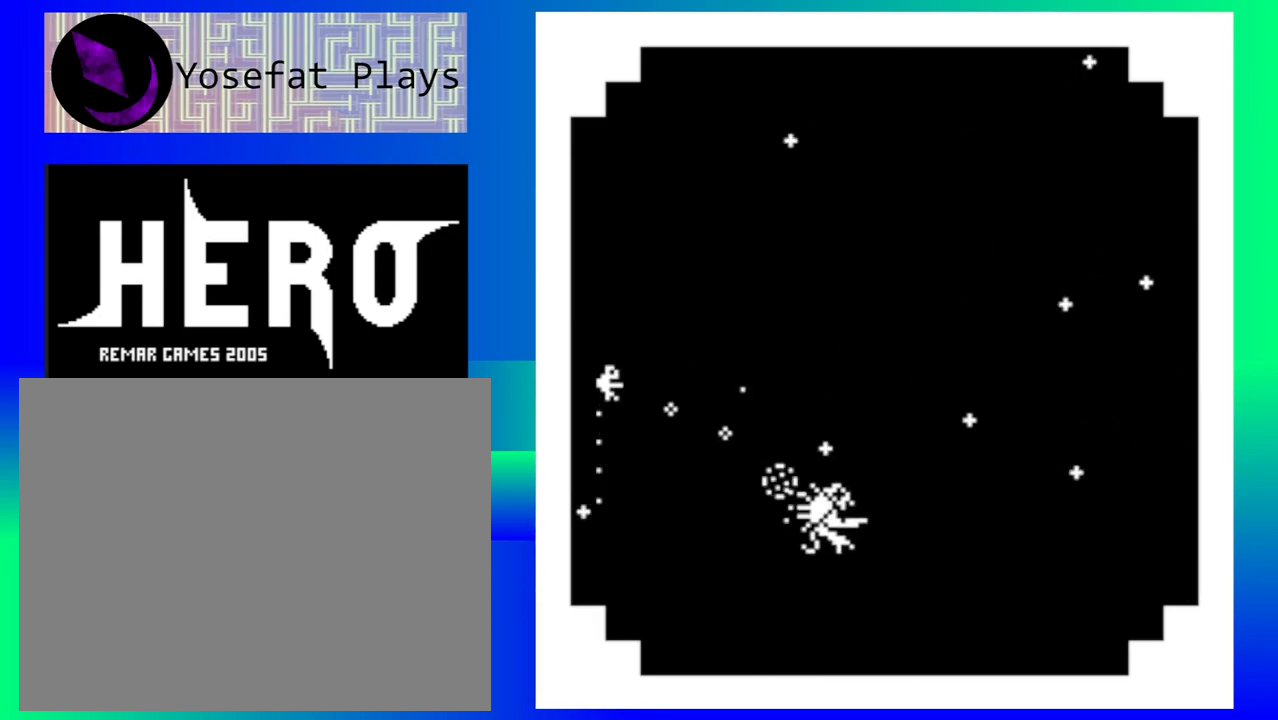
{"buttons": [], "events": []}
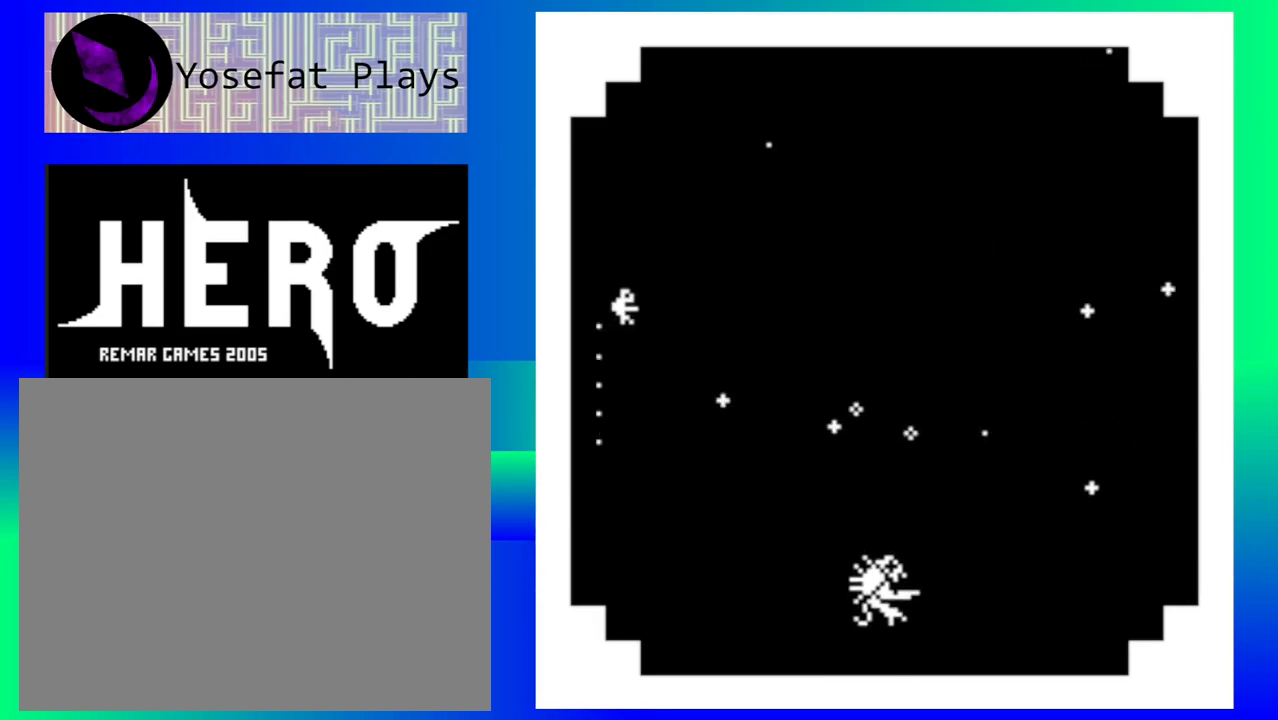
{"buttons": [], "events": []}
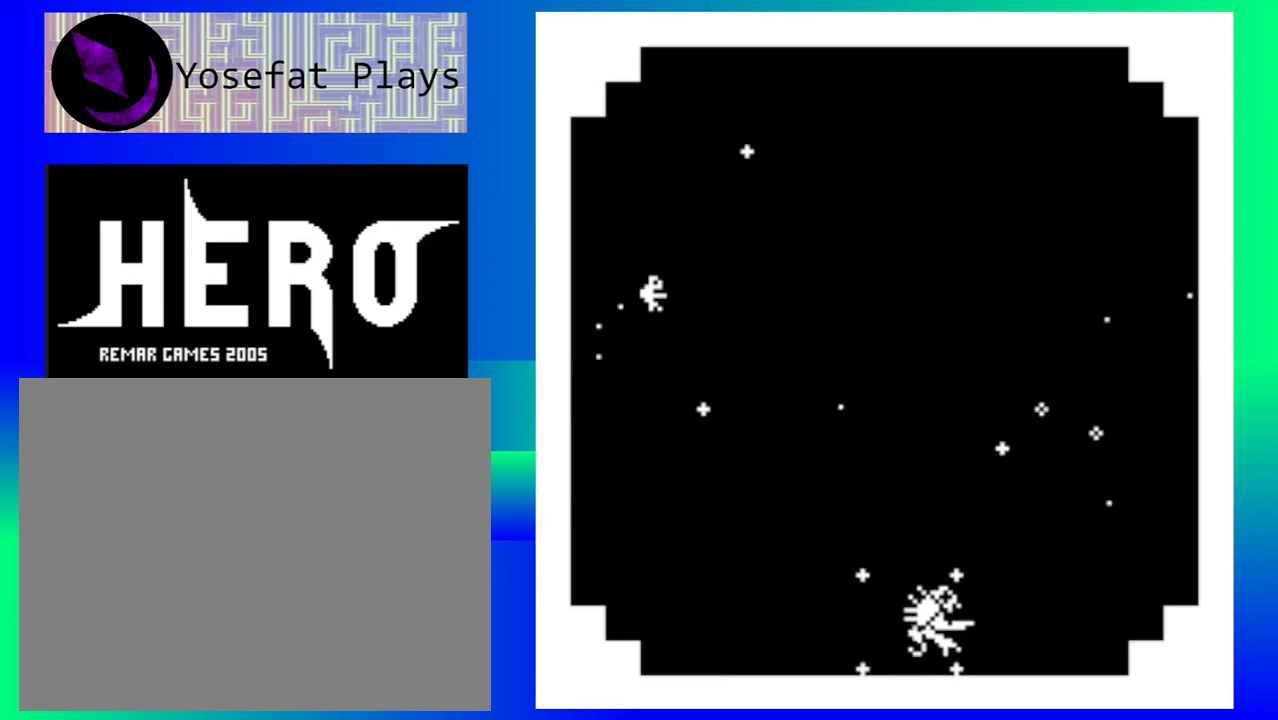
{"buttons": [], "events": []}
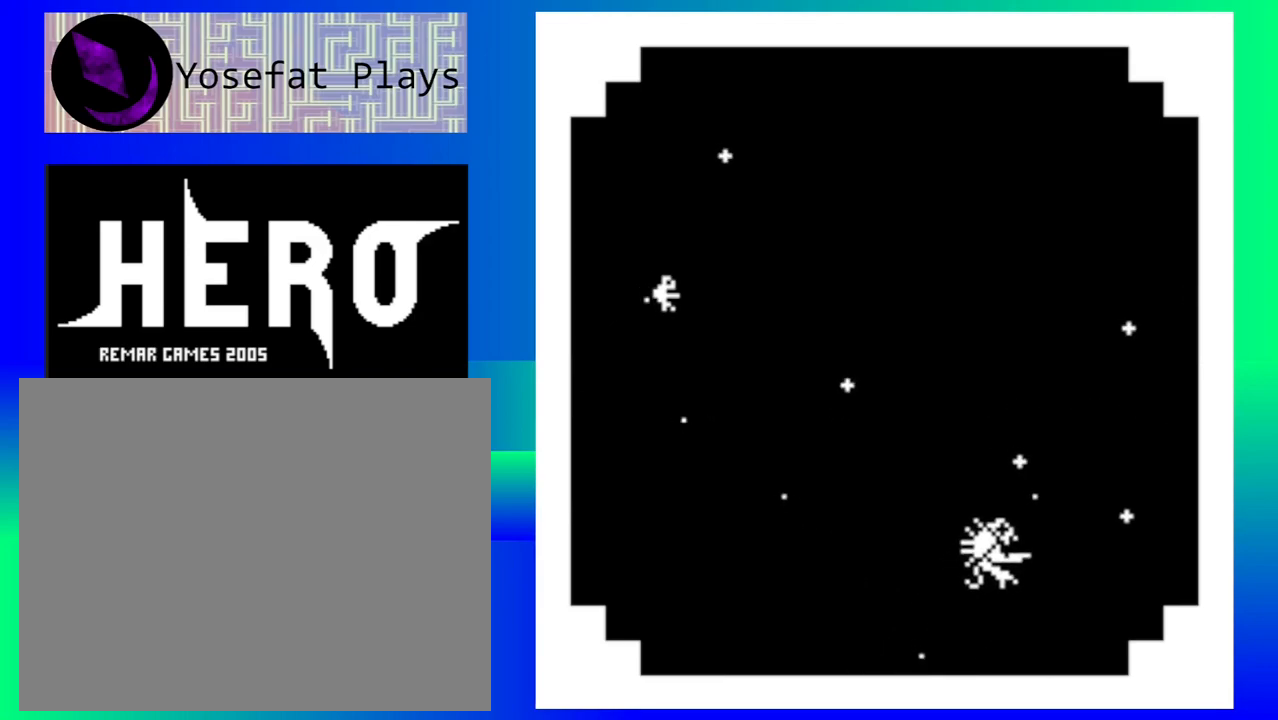
{"buttons": [], "events": []}
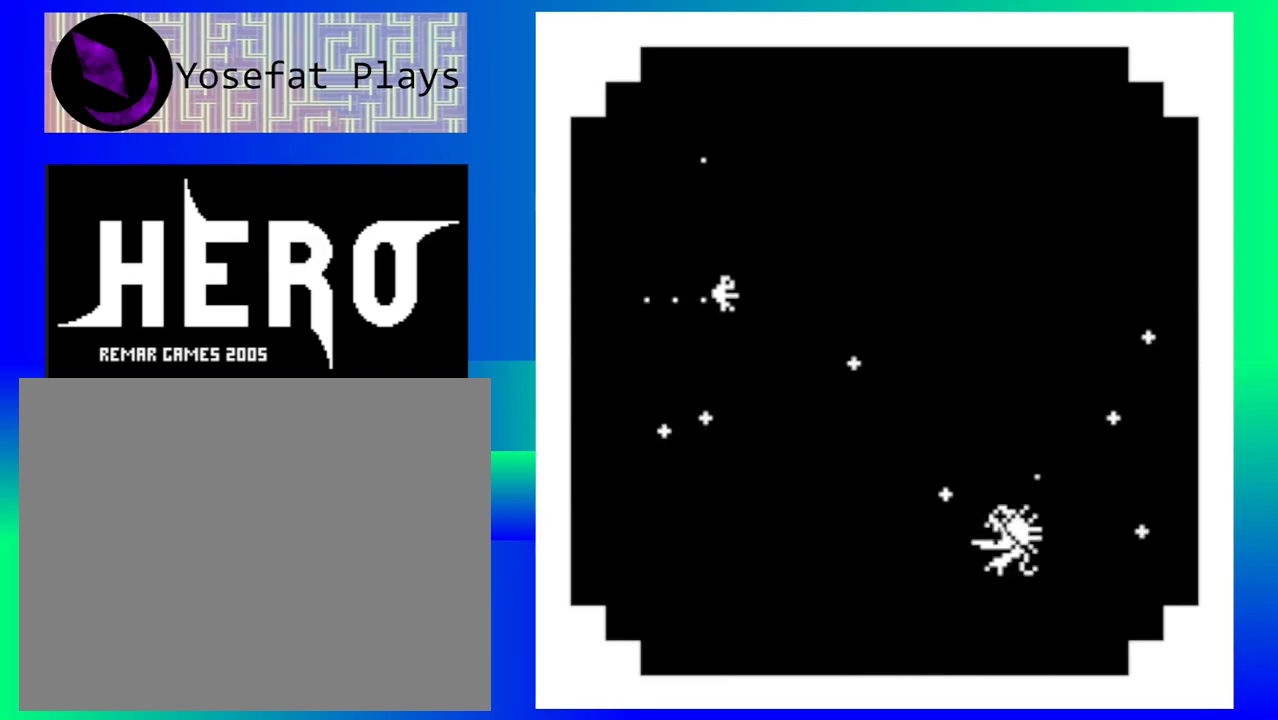
{"buttons": [], "events": []}
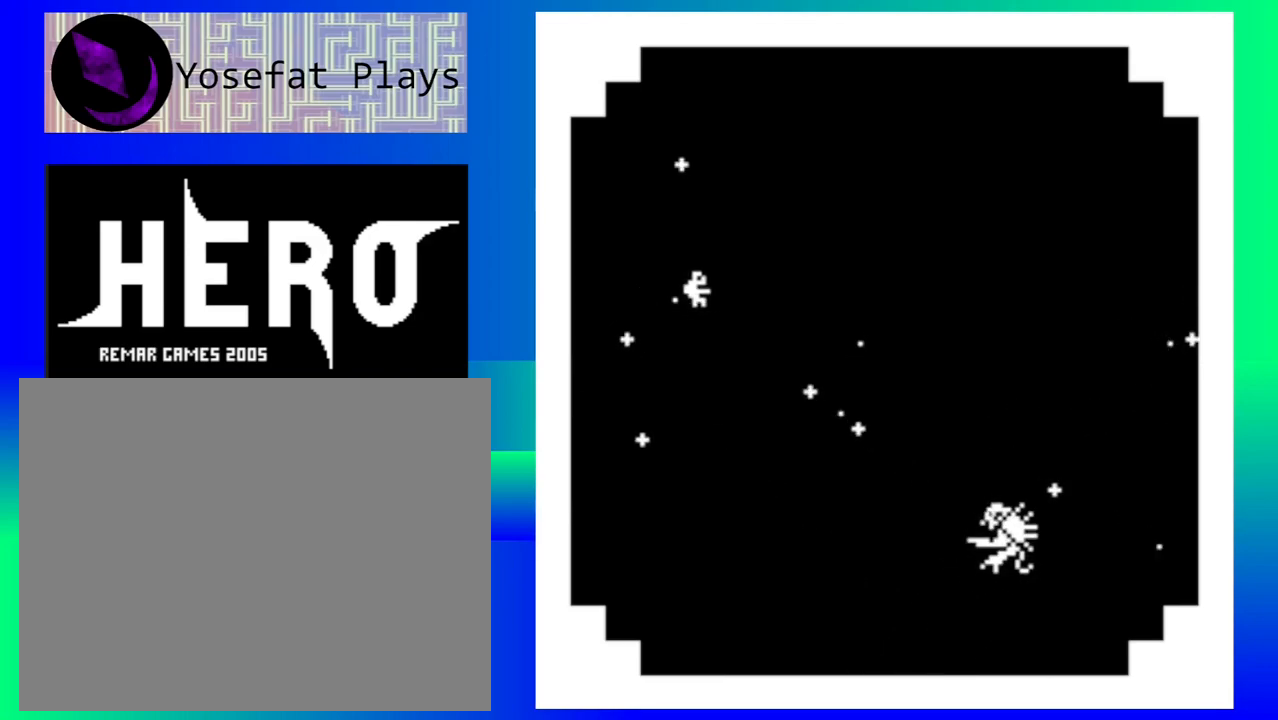
{"buttons": ["B"], "events": [[500, "B", "down"]]}
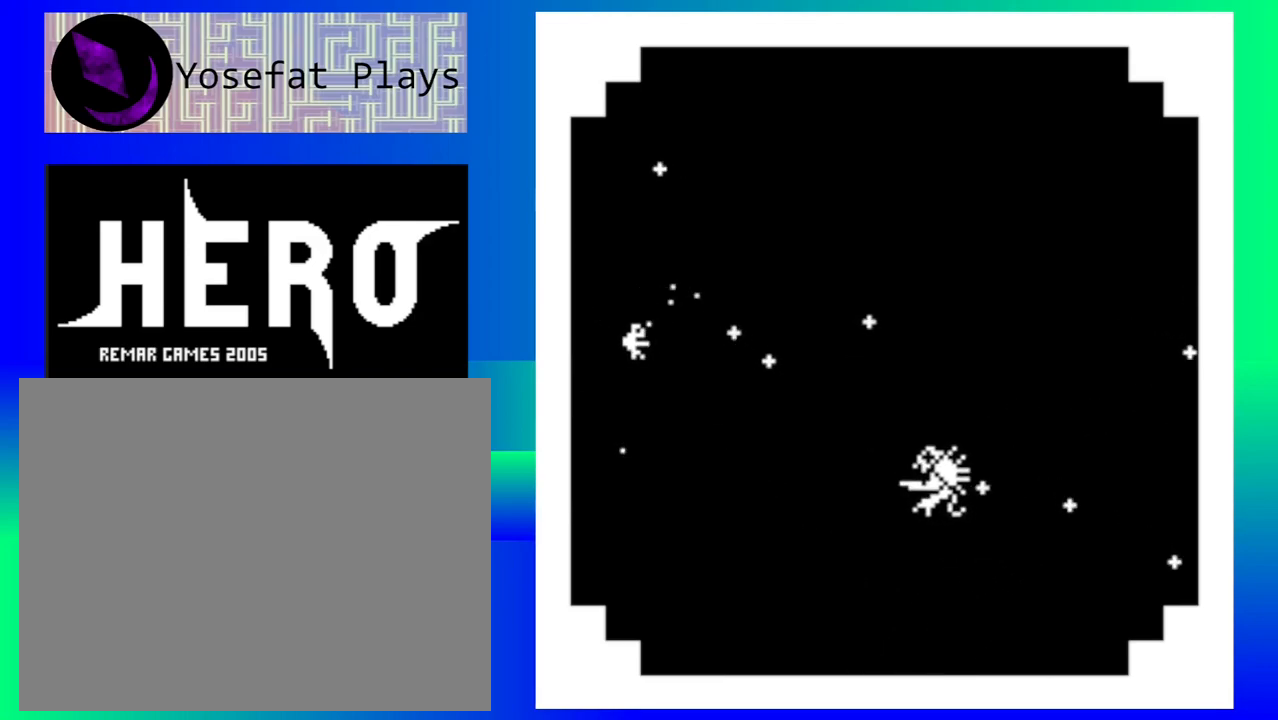
{"buttons": ["B"], "events": [[83, "B", "up"], [150, "B", "down"], [233, "B", "up"], [300, "B", "down"], [400, "B", "up"], [467, "B", "down"]]}
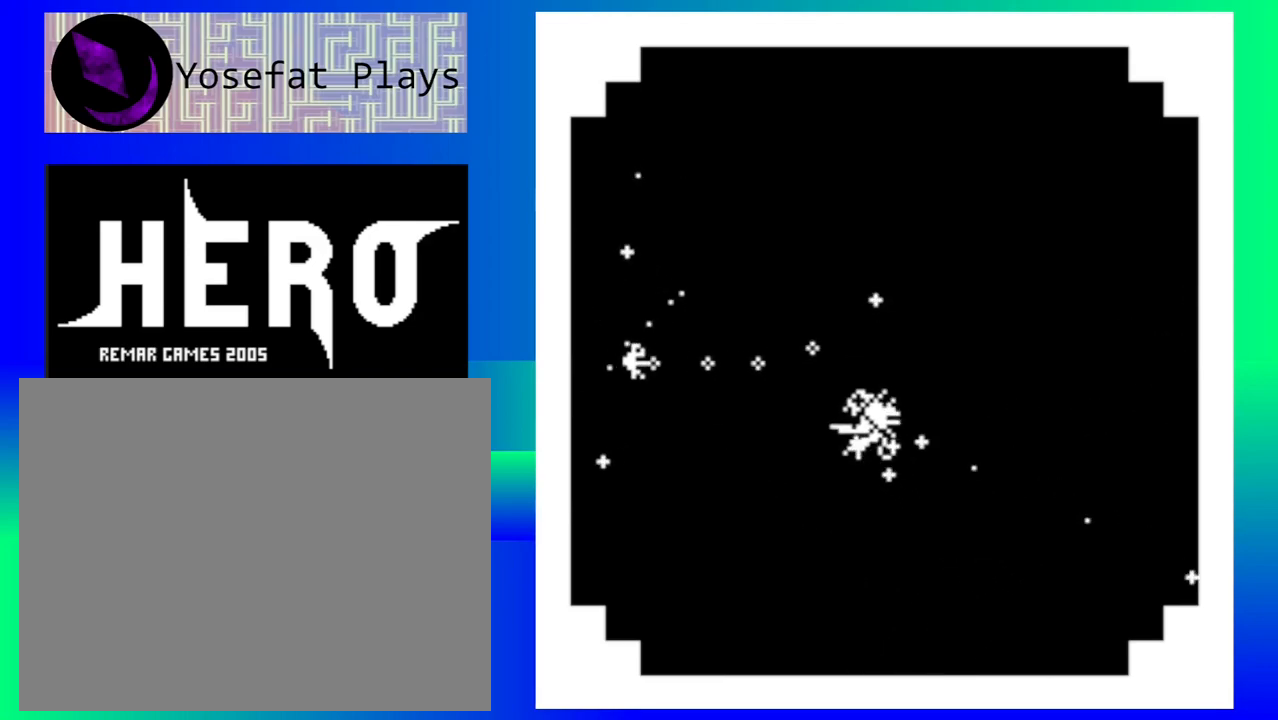
{"buttons": ["B"], "events": [[67, "B", "up"], [117, "B", "down"], [217, "B", "up"], [283, "B", "down"], [367, "B", "up"], [450, "B", "down"]]}
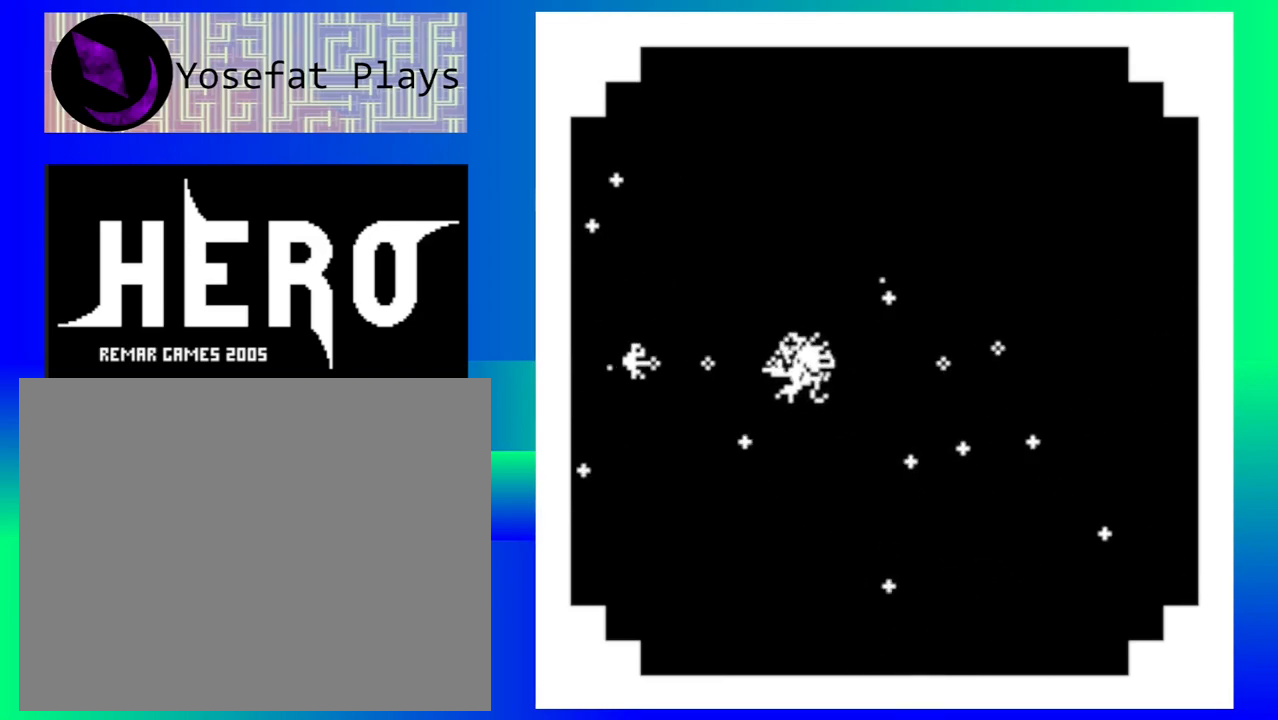
{"buttons": [], "events": [[33, "B", "up"], [100, "B", "down"], [183, "B", "up"], [233, "B", "down"], [317, "B", "up"], [383, "B", "down"], [467, "B", "up"]]}
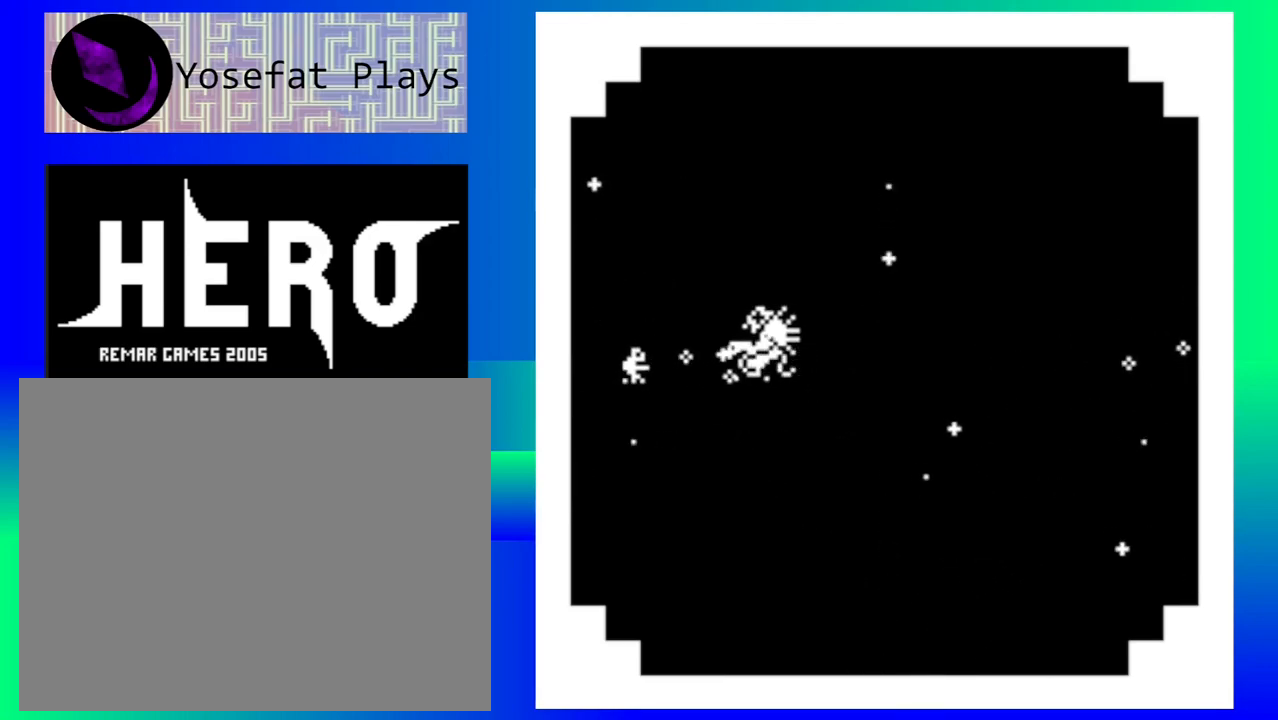
{"buttons": ["B"], "events": [[17, "B", "down"], [100, "B", "up"], [167, "B", "down"], [250, "B", "up"], [317, "B", "down"], [417, "B", "up"], [467, "B", "down"]]}
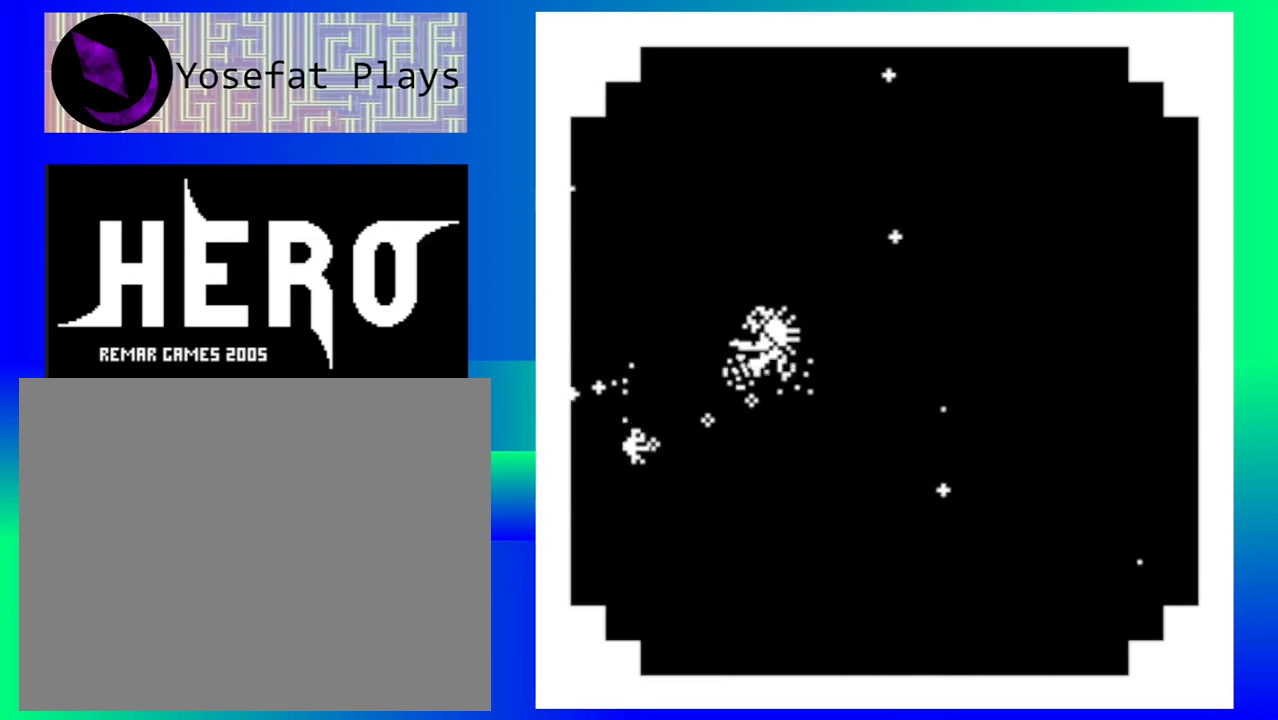
{"buttons": [], "events": [[67, "B", "up"], [117, "B", "down"], [217, "B", "up"]]}
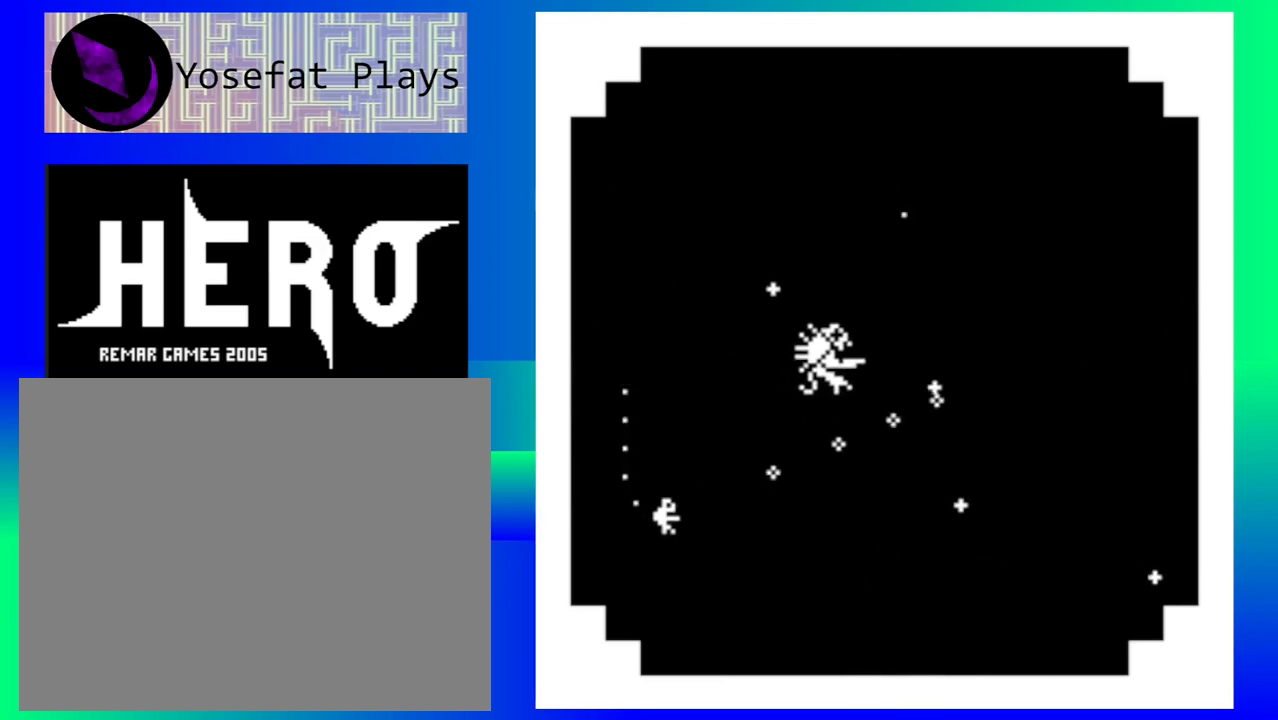
{"buttons": [], "events": []}
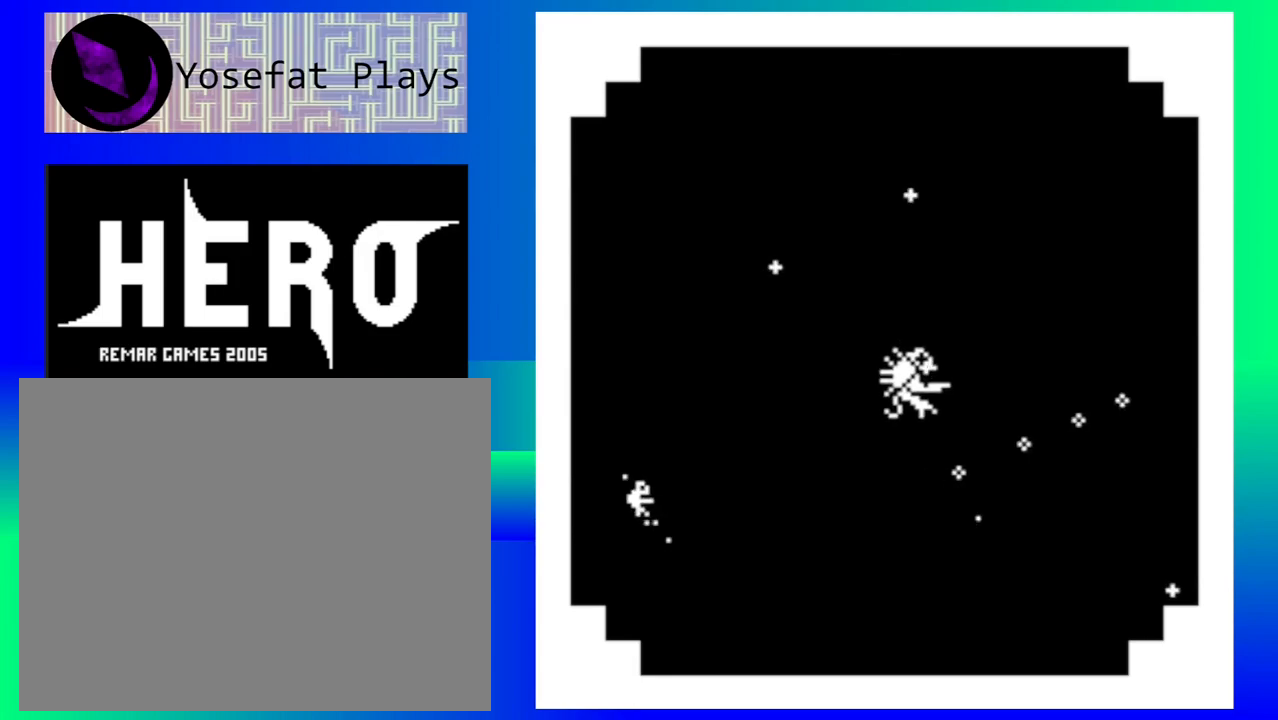
{"buttons": ["B"], "events": [[500, "B", "down"]]}
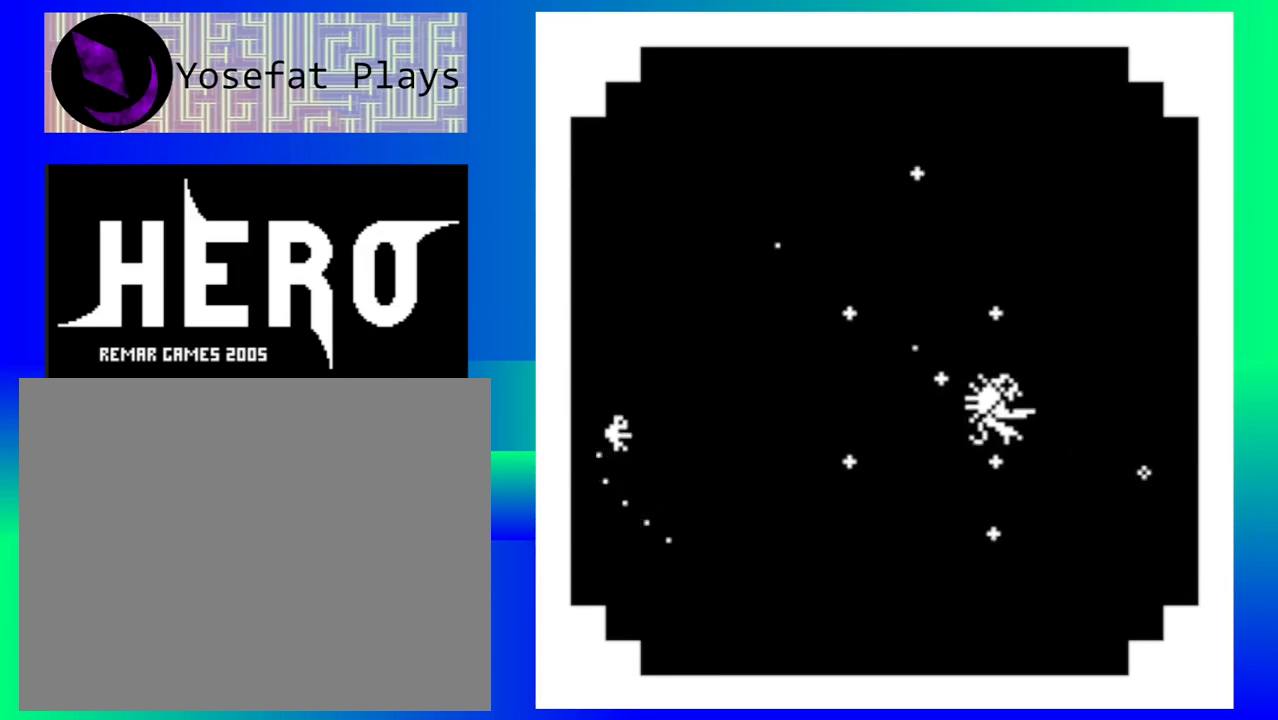
{"buttons": [], "events": [[83, "B", "up"], [167, "B", "down"], [250, "B", "up"], [367, "B", "down"], [400, "B", "up"]]}
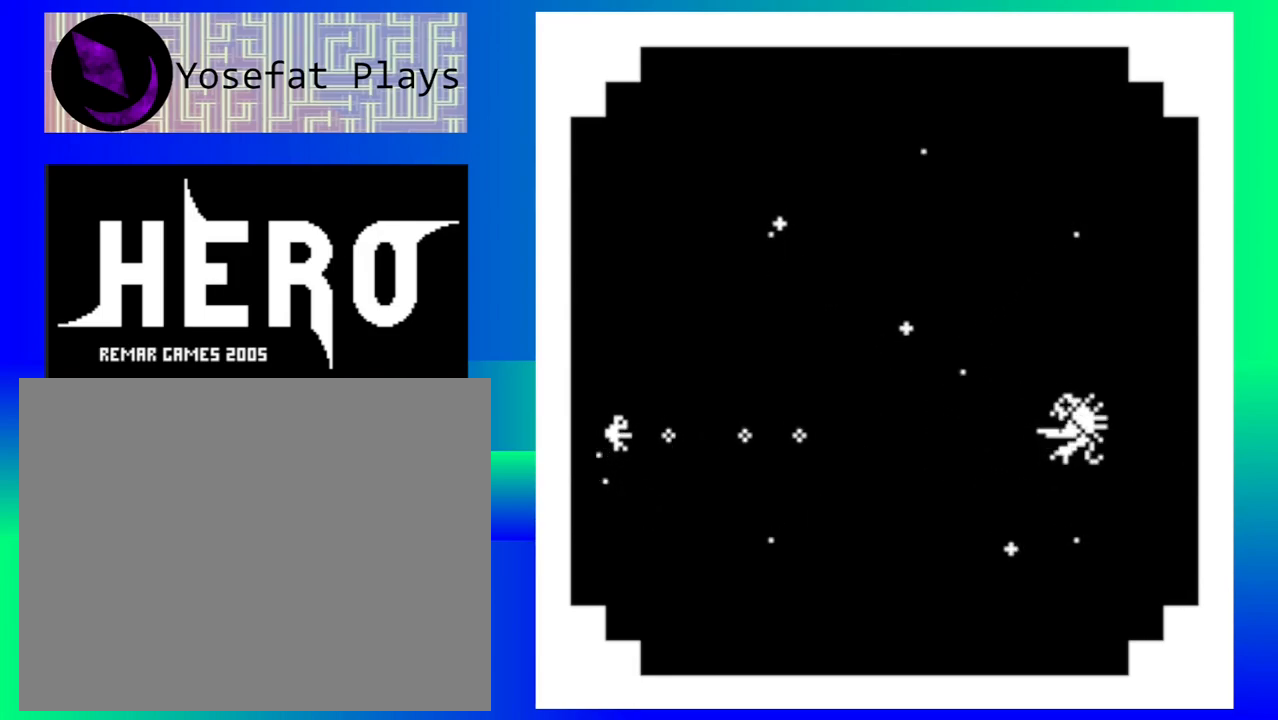
{"buttons": ["B"], "events": [[117, "B", "down"], [217, "B", "up"], [283, "B", "down"], [383, "B", "up"], [450, "B", "down"]]}
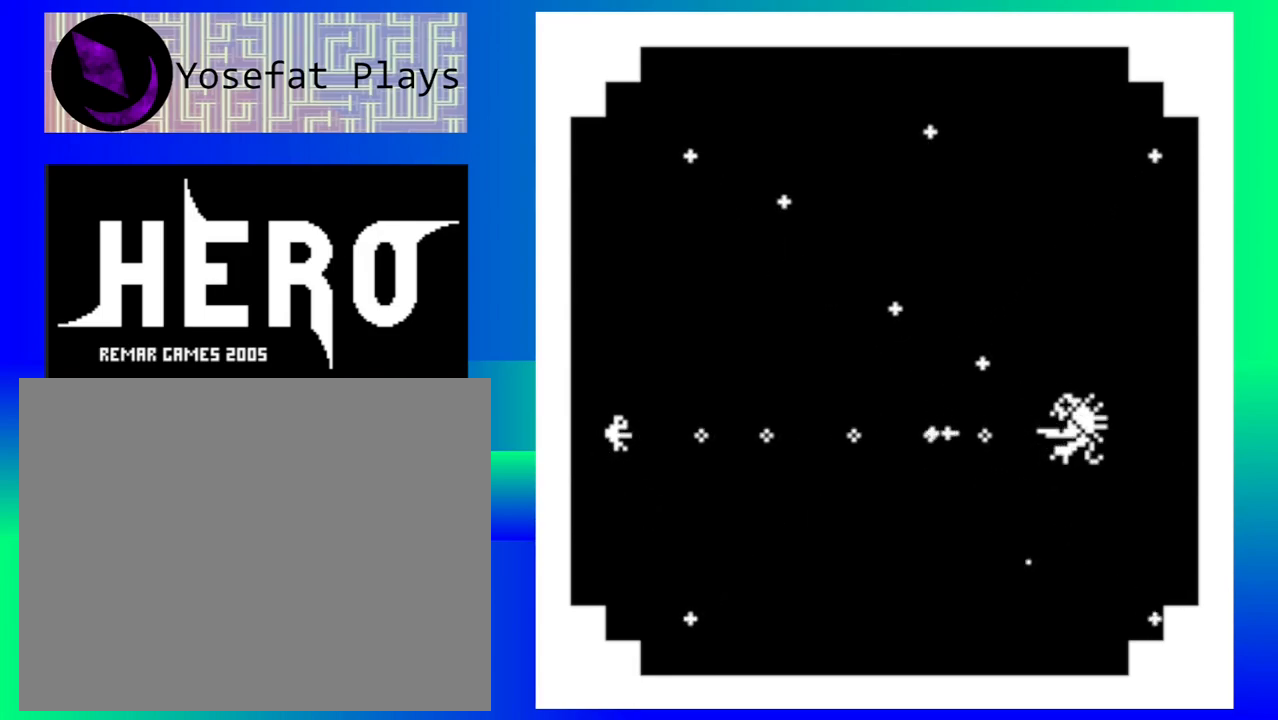
{"buttons": [], "events": [[67, "B", "up"], [117, "B", "down"], [217, "B", "up"], [267, "B", "down"], [350, "B", "up"], [400, "B", "down"], [483, "B", "up"]]}
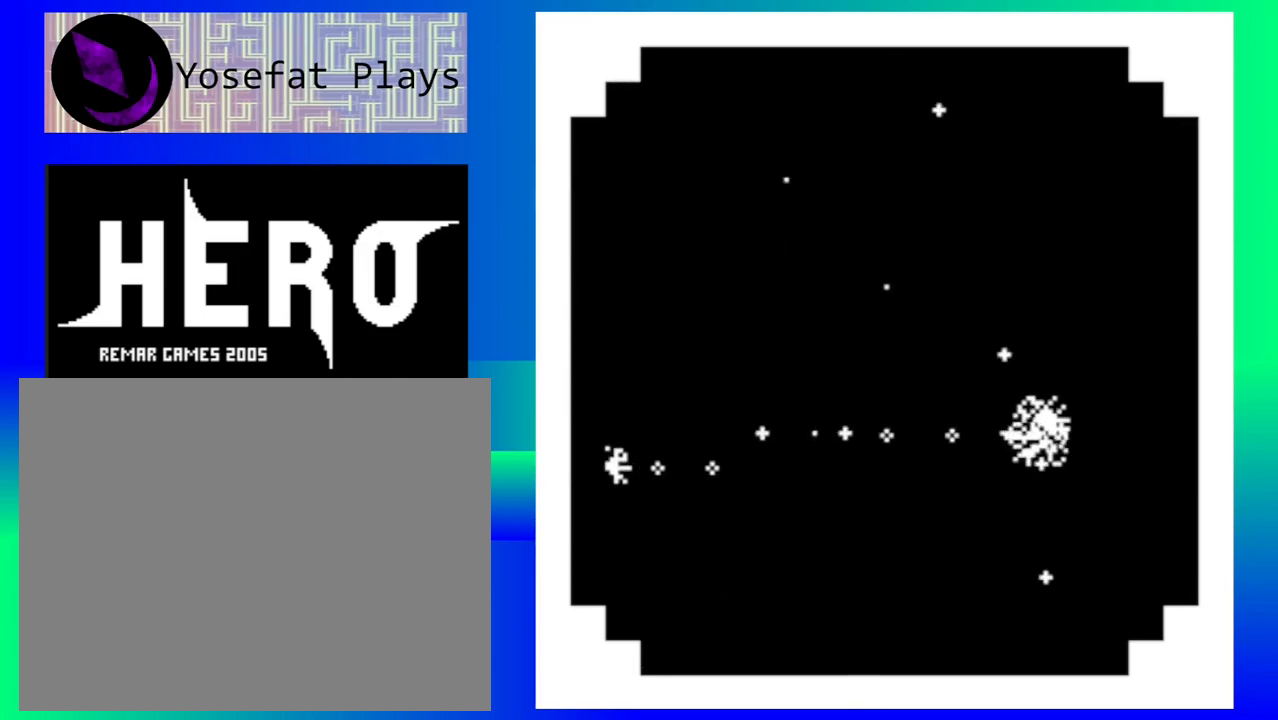
{"buttons": ["B"], "events": [[50, "B", "down"], [133, "B", "up"], [500, "B", "down"]]}
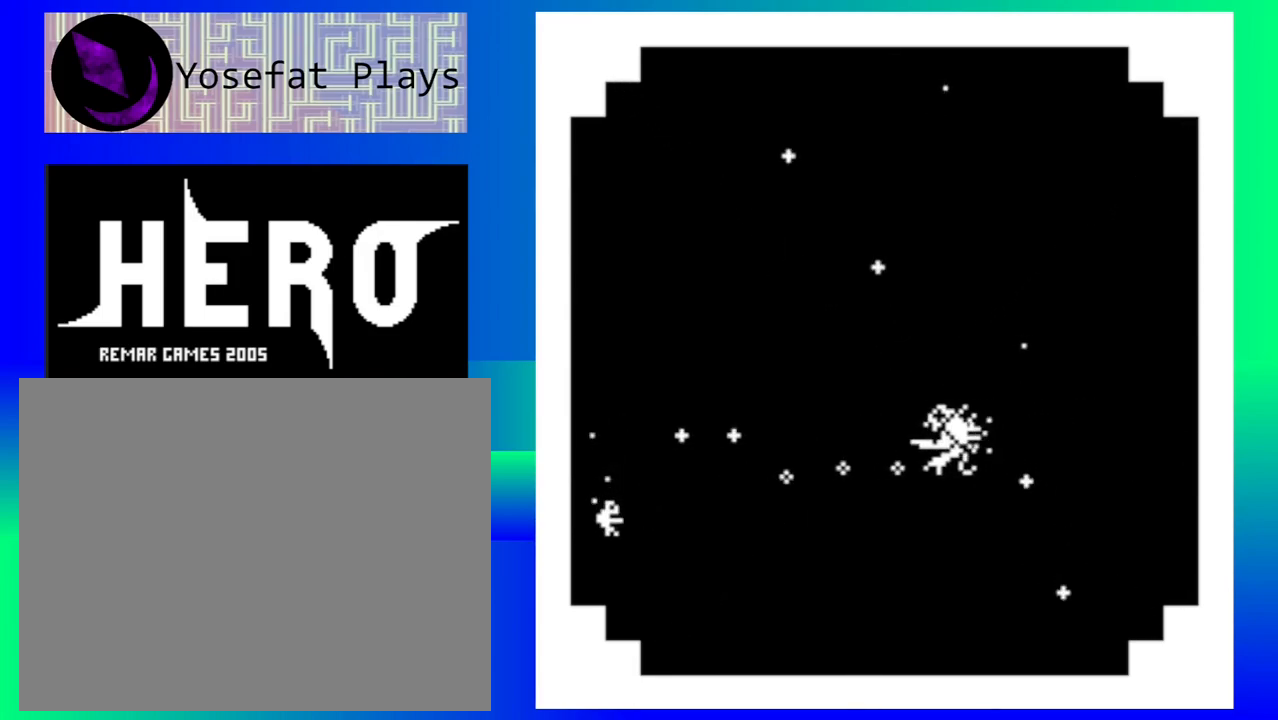
{"buttons": [], "events": [[50, "B", "up"]]}
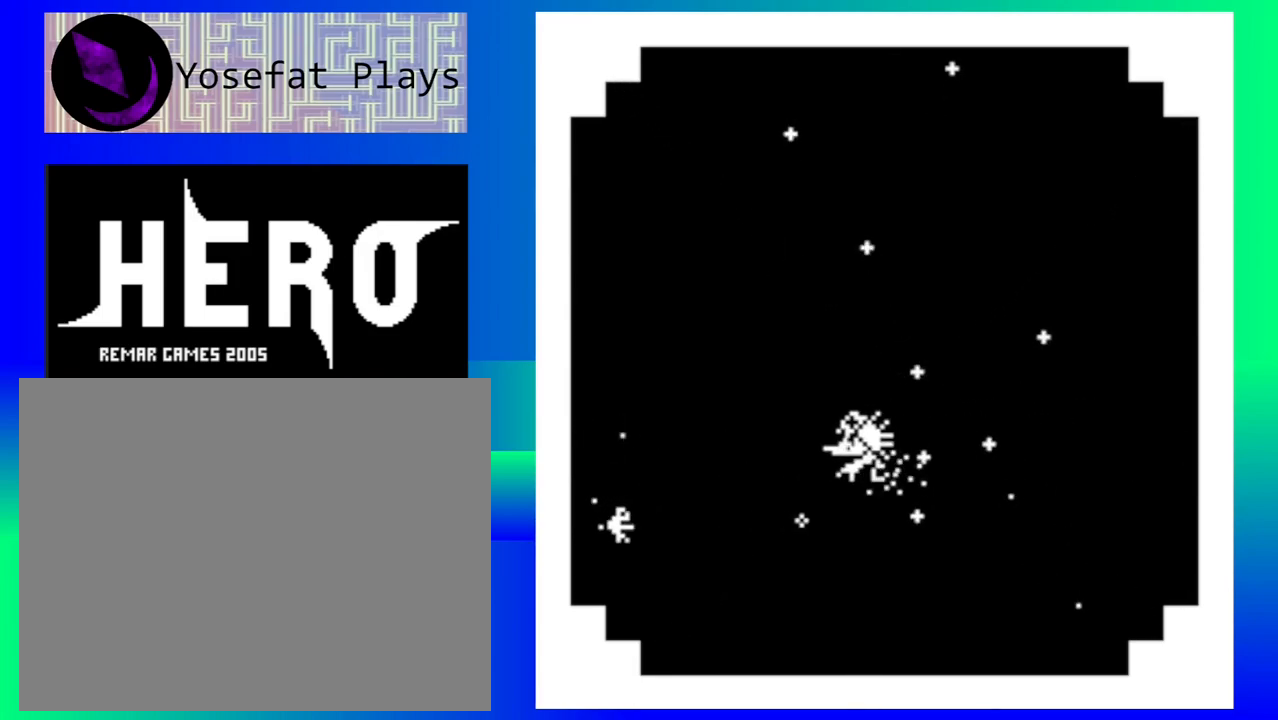
{"buttons": [], "events": [[200, "B", "down"], [300, "B", "up"], [367, "B", "down"], [467, "B", "up"]]}
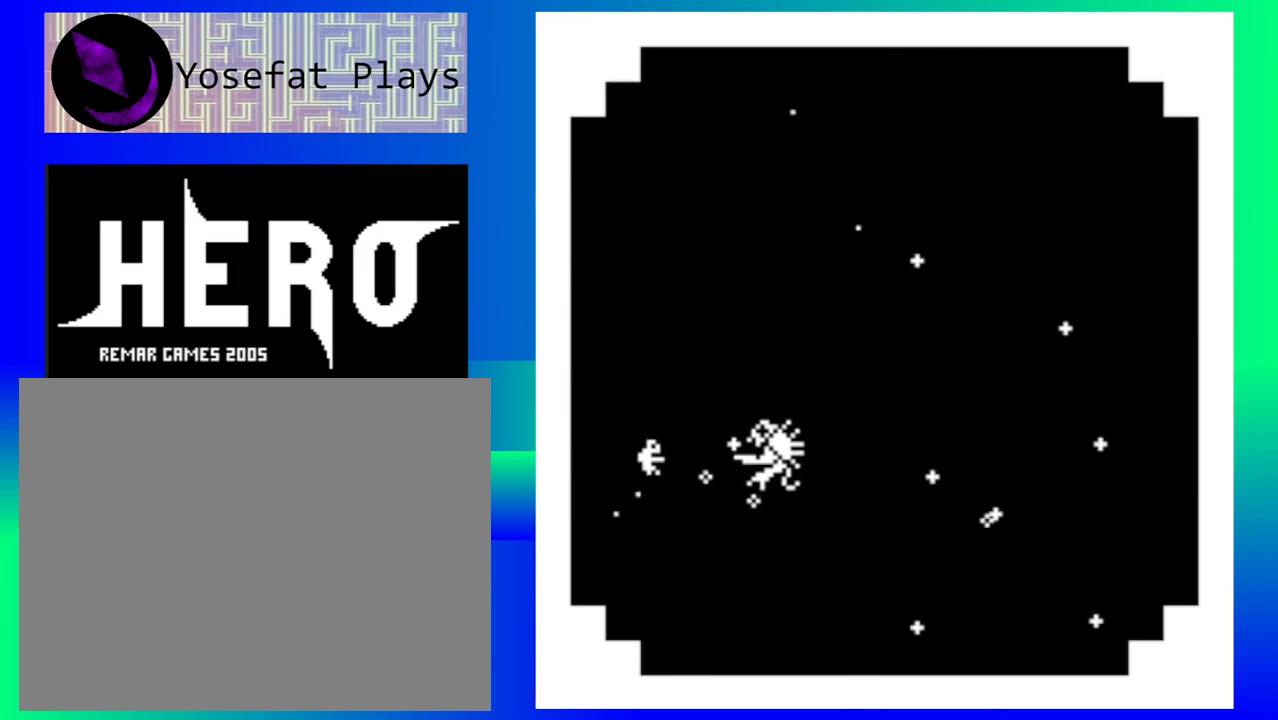
{"buttons": ["B"], "events": [[17, "B", "down"], [100, "B", "up"], [167, "B", "down"], [250, "B", "up"], [317, "B", "down"], [417, "B", "up"], [483, "B", "down"]]}
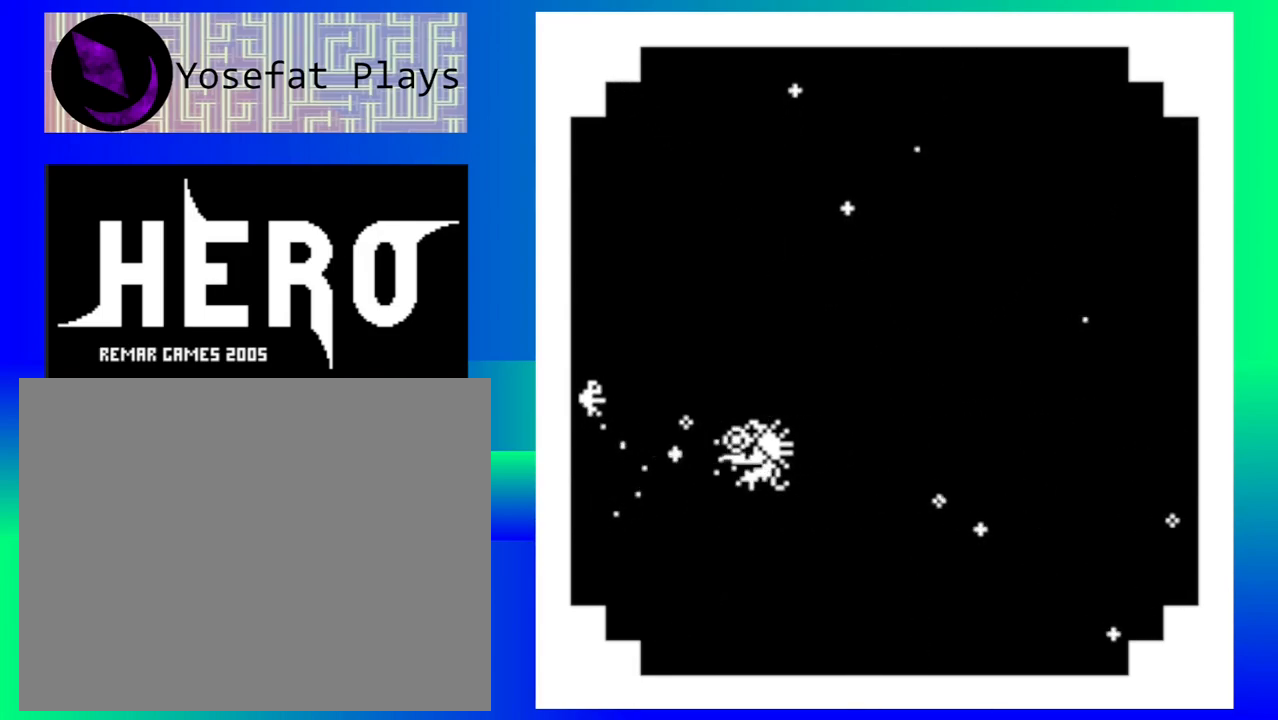
{"buttons": [], "events": [[83, "B", "up"], [133, "B", "down"], [233, "B", "up"], [283, "B", "down"], [383, "B", "up"]]}
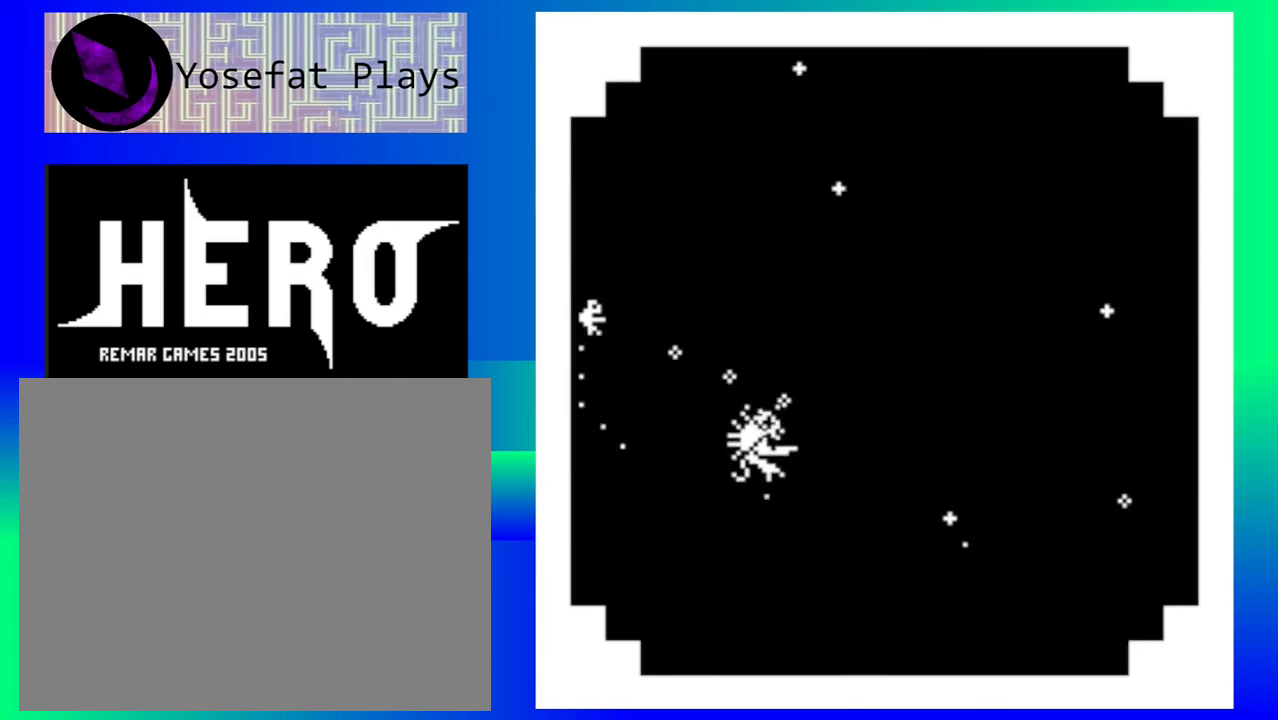
{"buttons": [], "events": []}
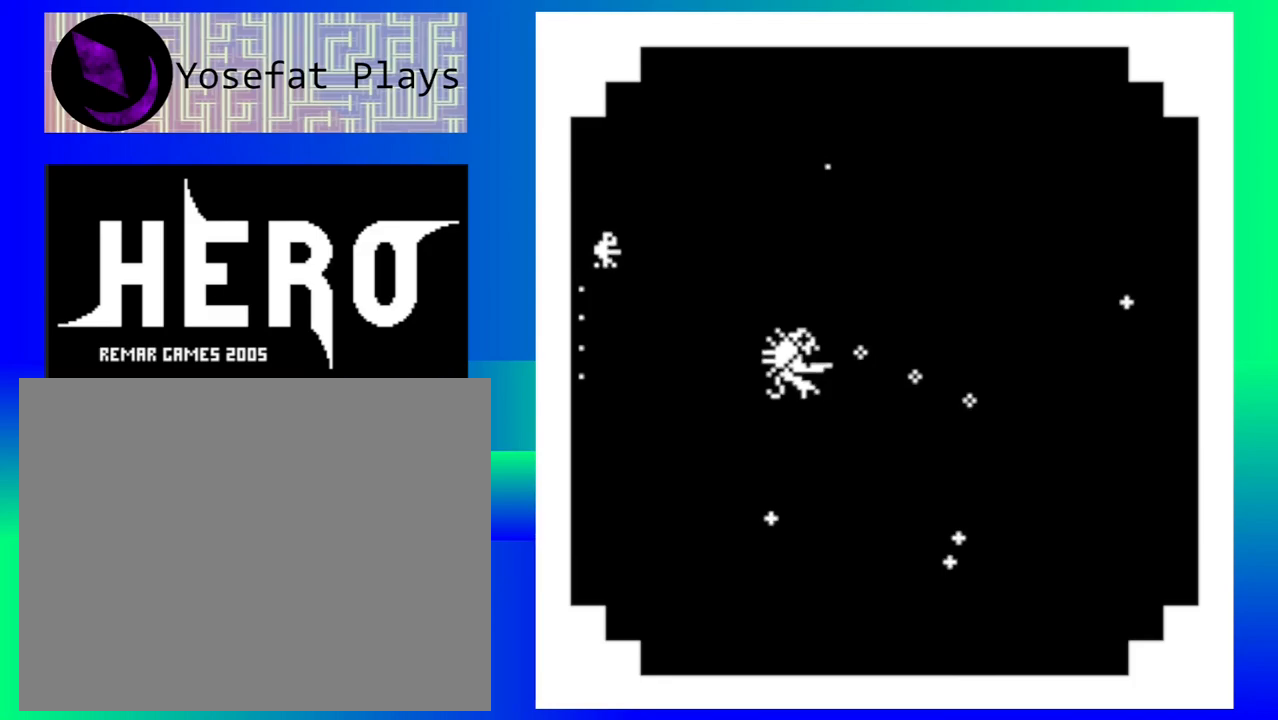
{"buttons": ["B"], "events": [[100, "B", "down"], [200, "B", "up"], [267, "B", "down"], [367, "B", "up"], [417, "B", "down"]]}
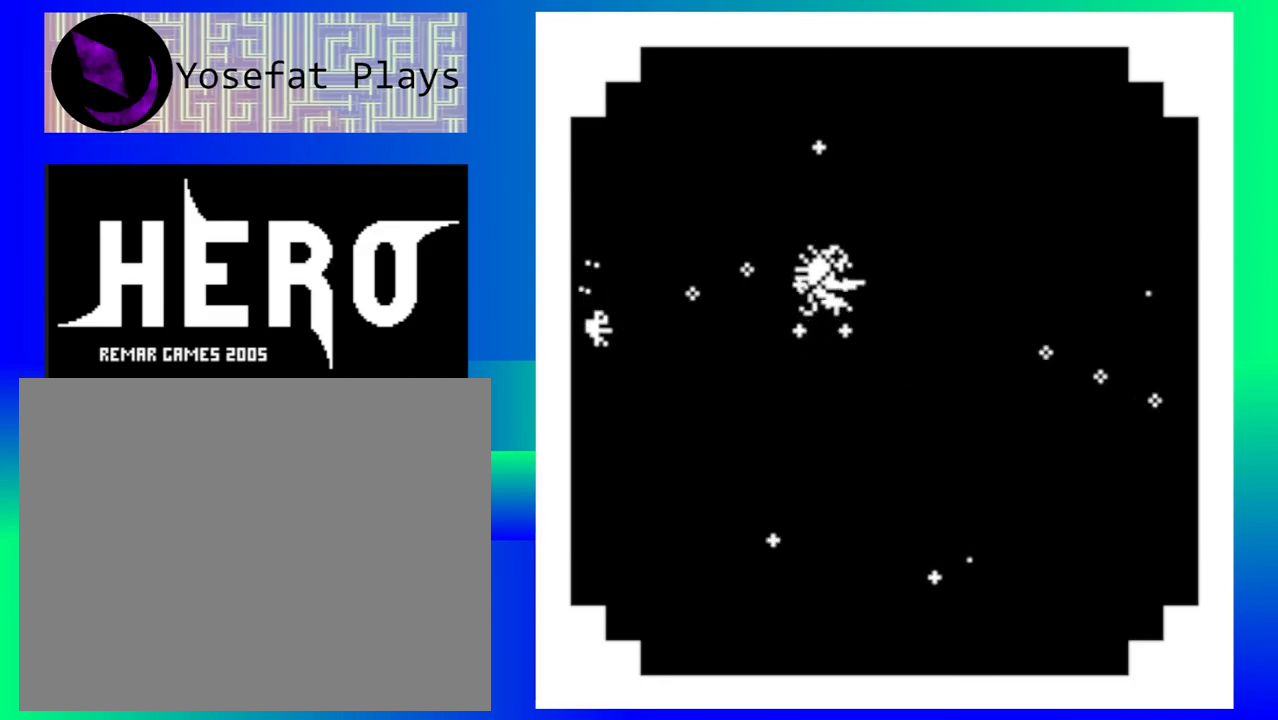
{"buttons": [], "events": [[17, "B", "up"], [67, "B", "down"], [150, "B", "up"], [200, "B", "down"], [317, "B", "up"]]}